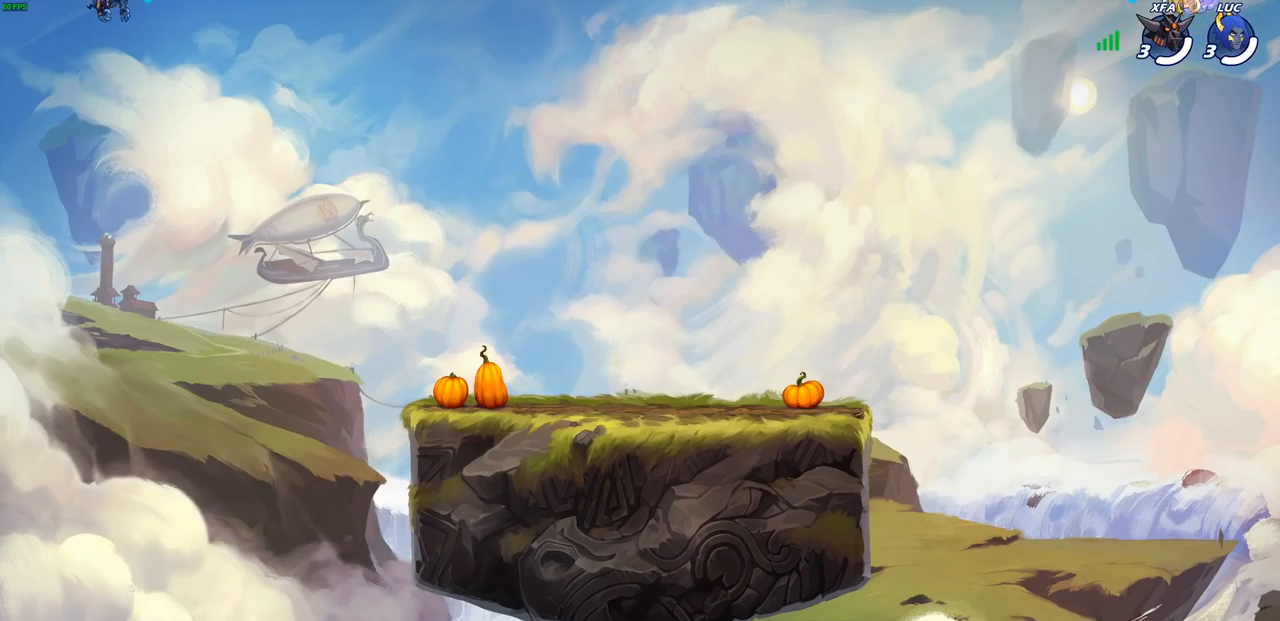
Gameplay with a controller (PlayStation layout); each line is a JSON object with the inputs held at the frame after it. "events" lists button and stick changes between this image and that frame as [ms after this image, input, new state], when the widget could be followed in between.
{"buttons": ["SELECT"], "left_stick": "center", "right_stick": "center", "events": [[333, "SELECT", "down"]]}
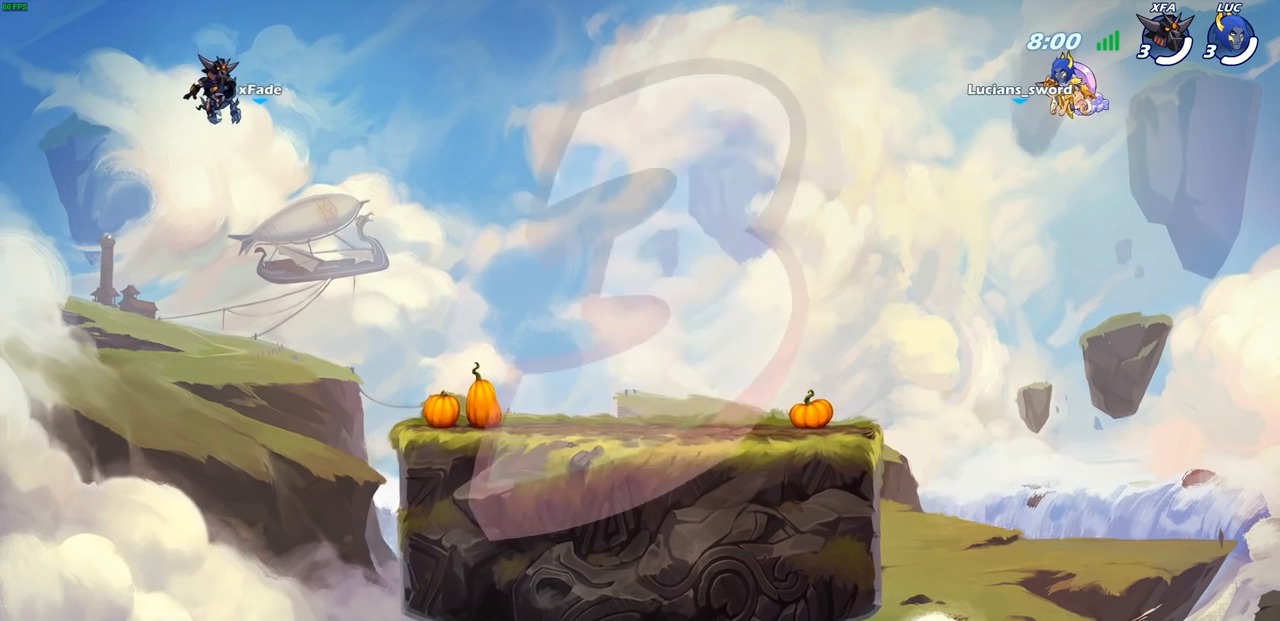
{"buttons": ["SELECT"], "left_stick": "center", "right_stick": "center", "events": []}
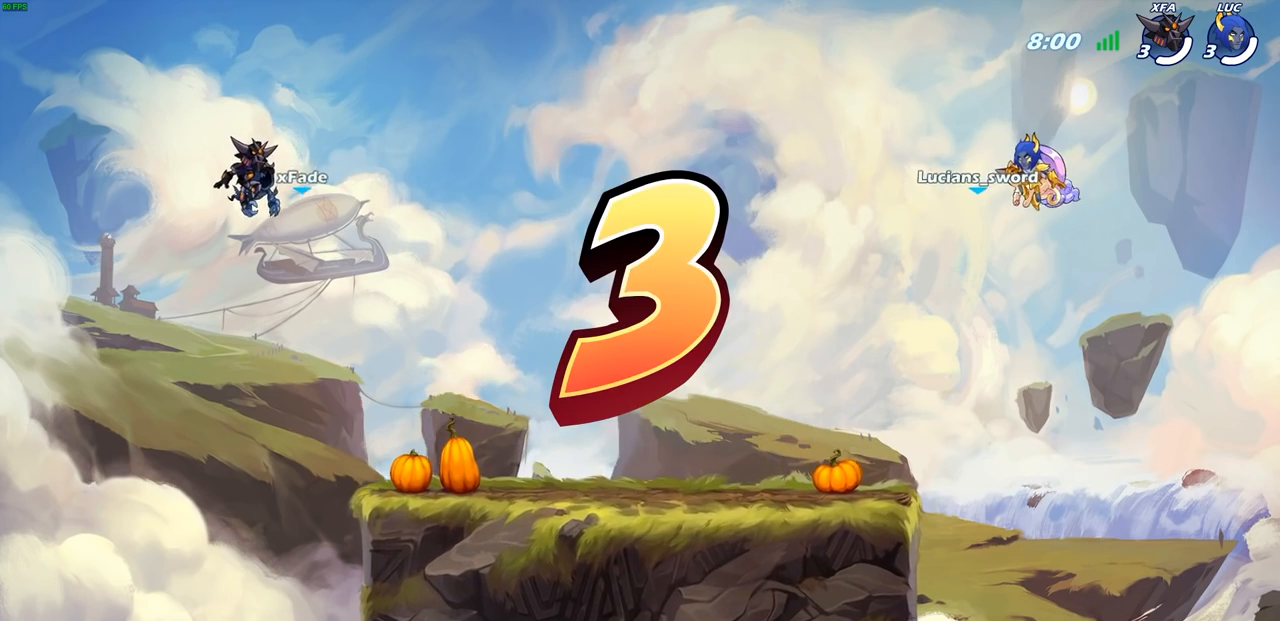
{"buttons": ["SELECT"], "left_stick": "center", "right_stick": "center", "events": []}
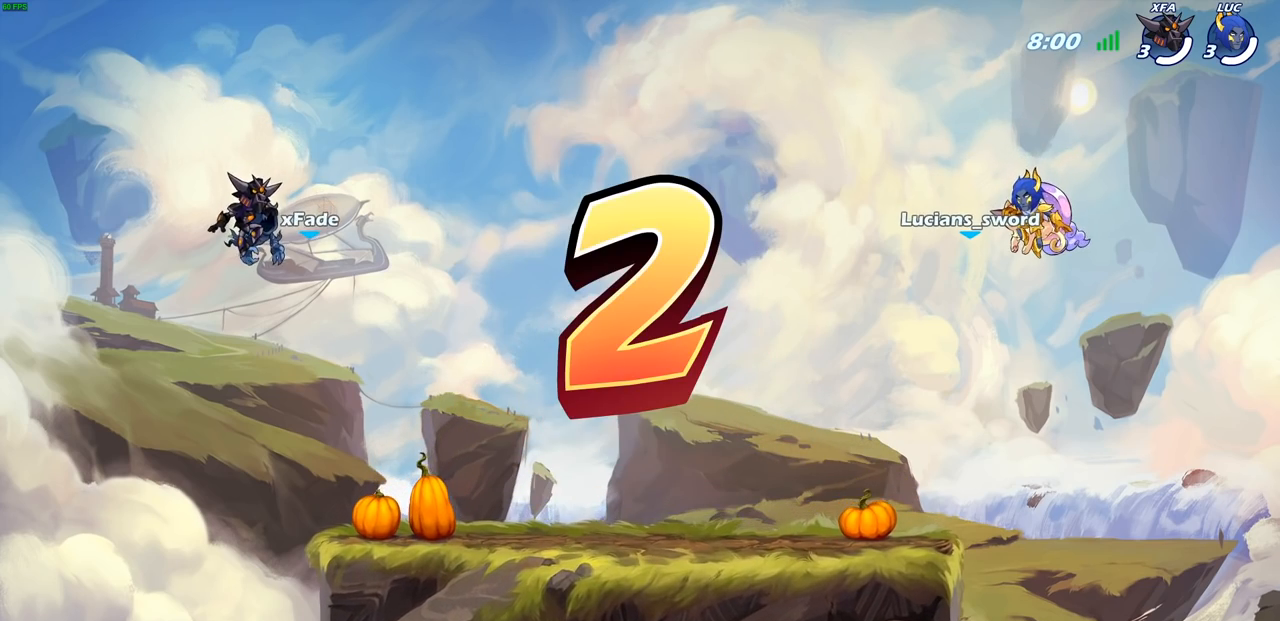
{"buttons": ["SELECT"], "left_stick": "center", "right_stick": "center", "events": []}
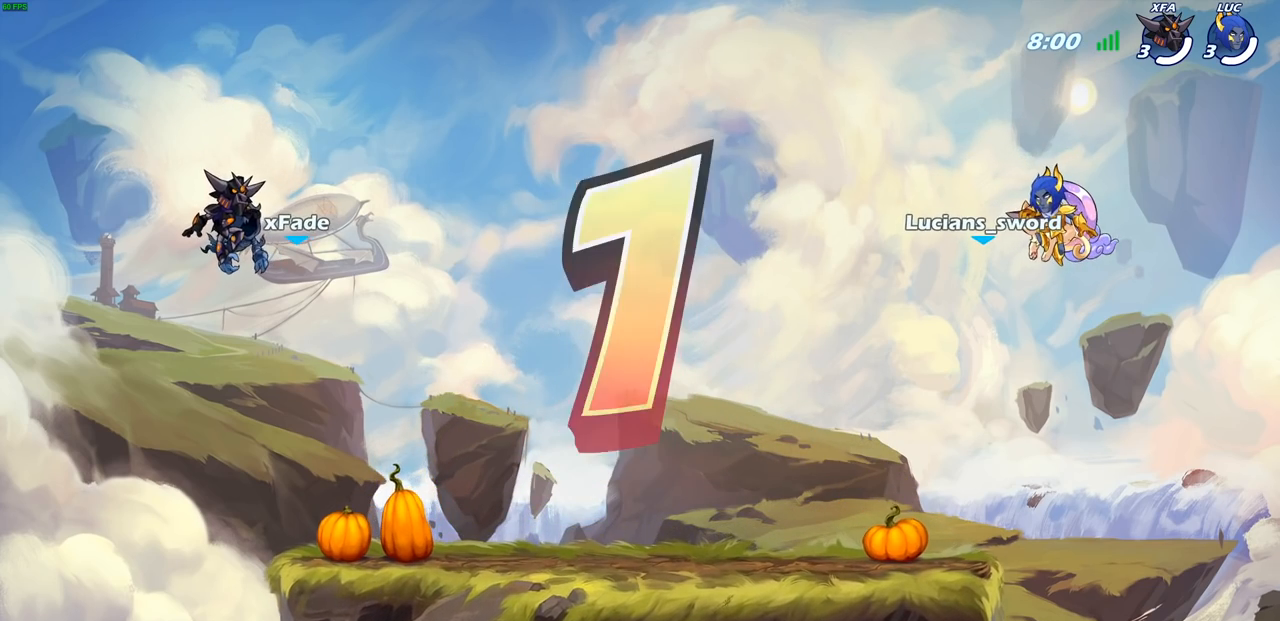
{"buttons": ["SELECT"], "left_stick": "center", "right_stick": "center", "events": []}
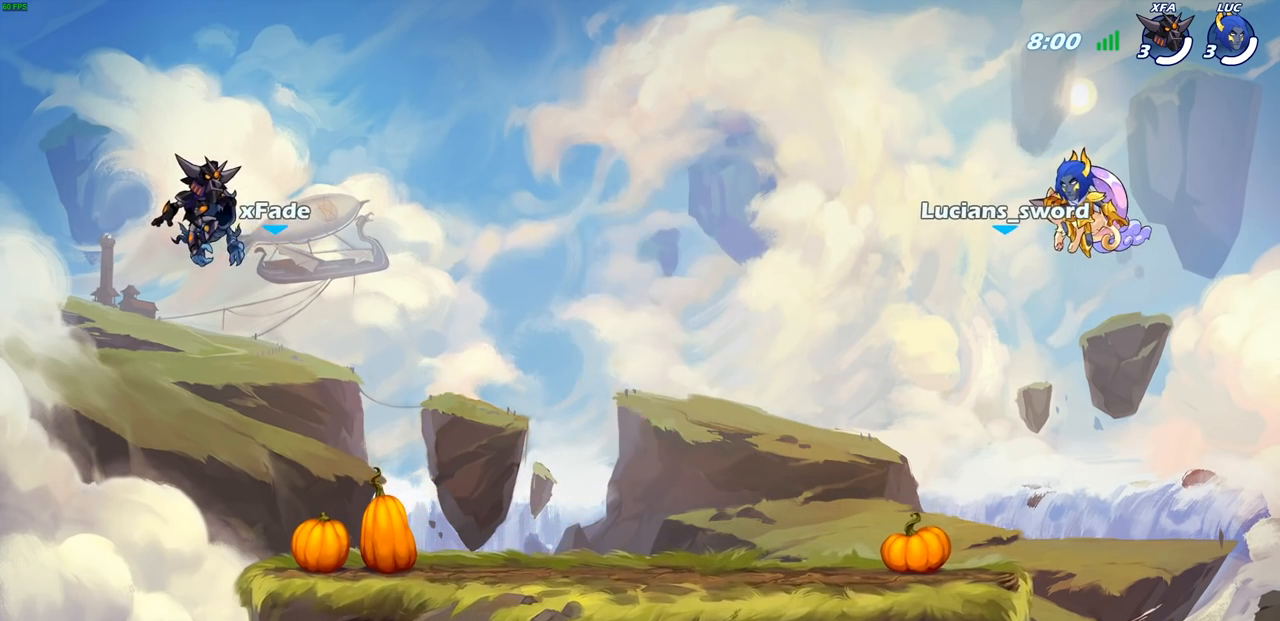
{"buttons": ["SELECT"], "left_stick": "center", "right_stick": "center", "events": []}
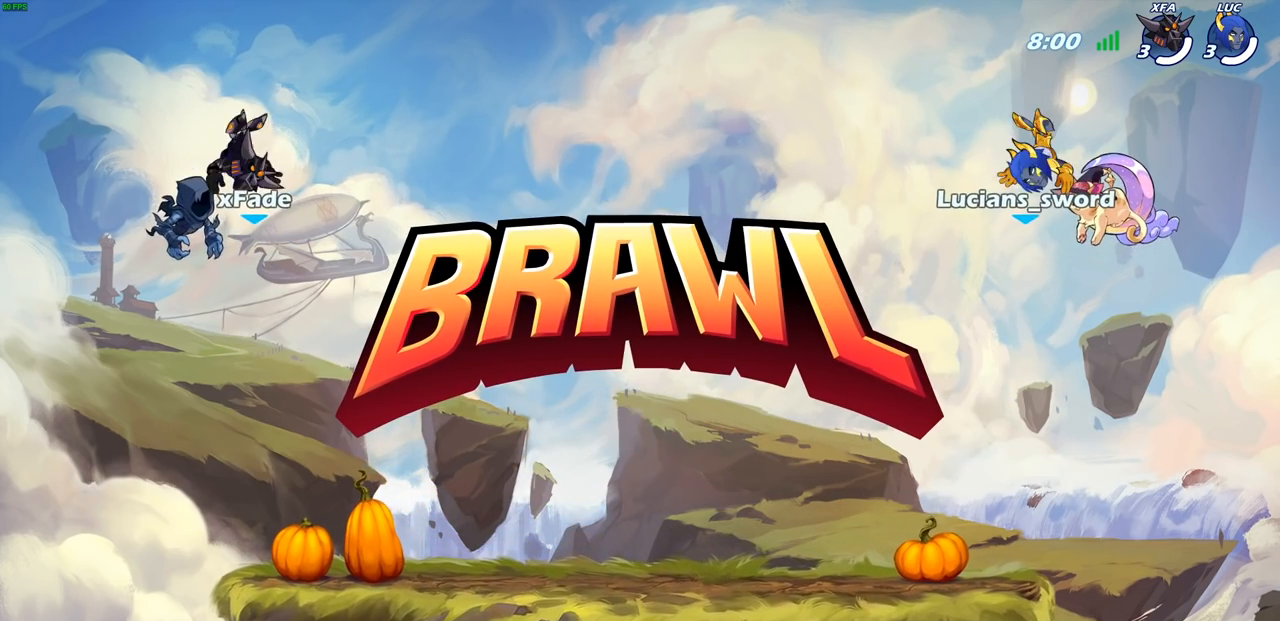
{"buttons": ["SELECT"], "left_stick": "center", "right_stick": "center", "events": []}
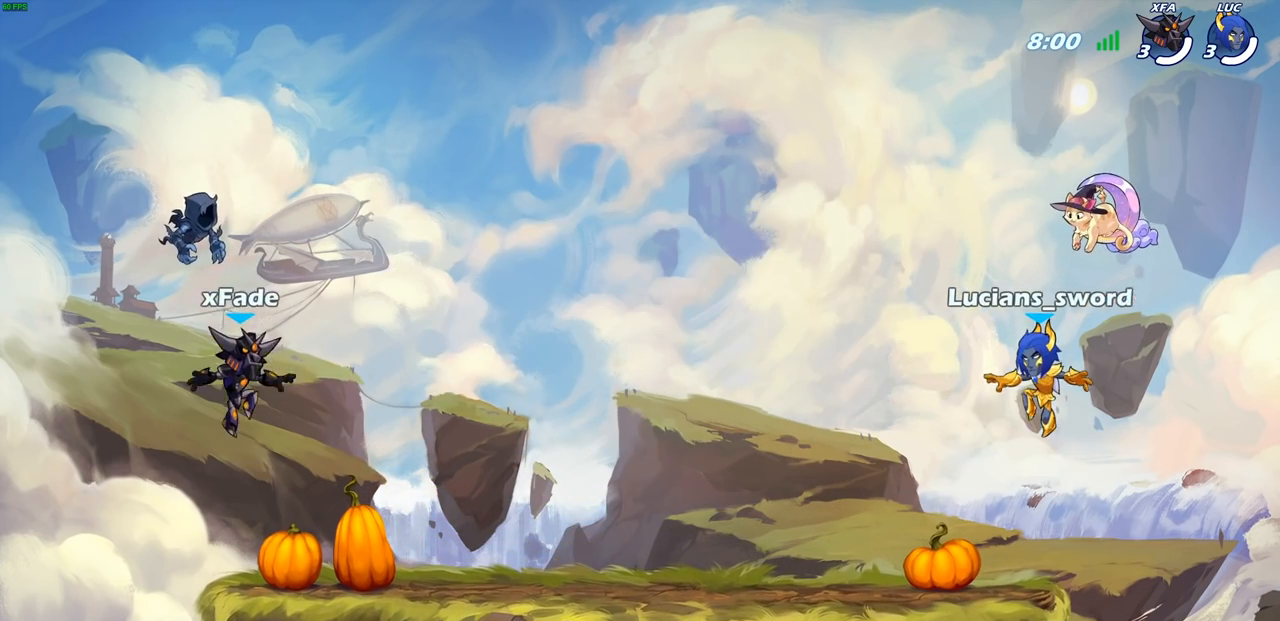
{"buttons": ["SELECT"], "left_stick": "center", "right_stick": "center", "events": []}
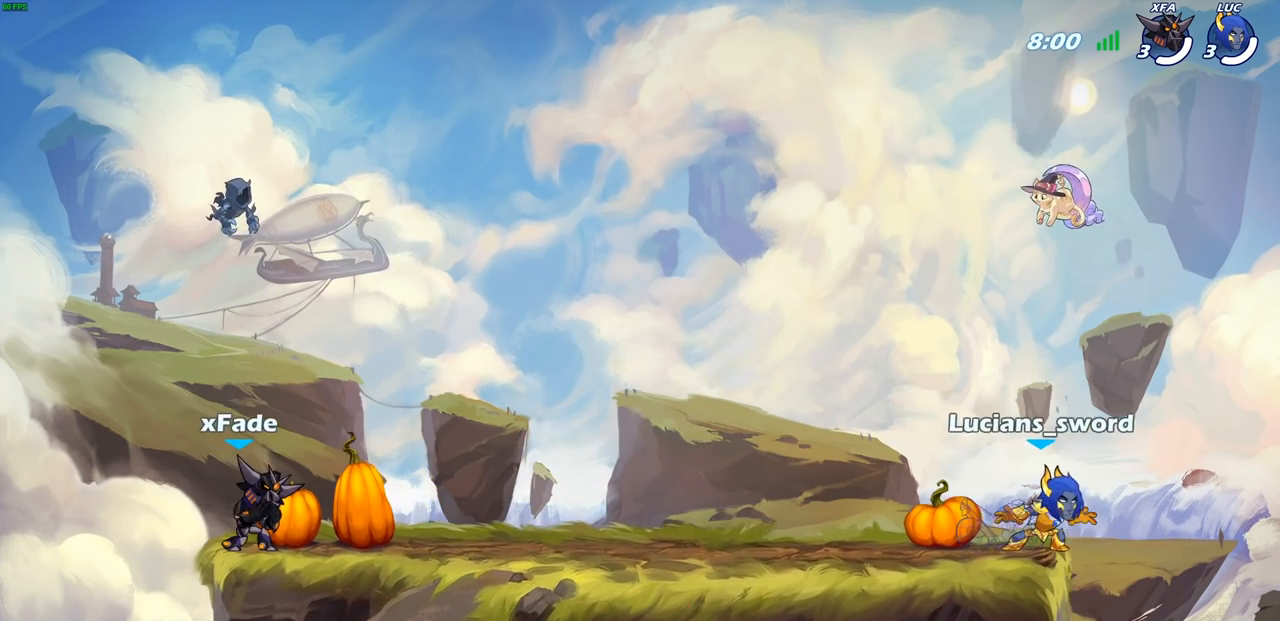
{"buttons": ["SELECT"], "left_stick": "center", "right_stick": "center", "events": [[150, "SELECT", "up"], [450, "SELECT", "down"]]}
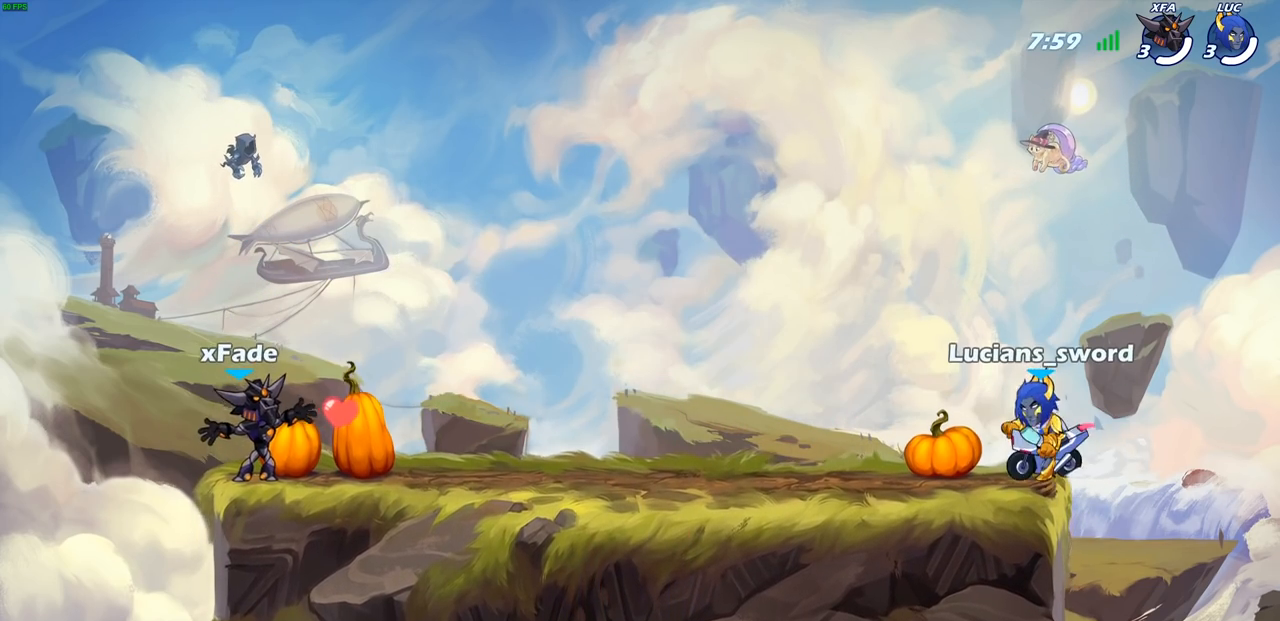
{"buttons": [], "left_stick": "center", "right_stick": "center", "events": [[217, "SELECT", "up"]]}
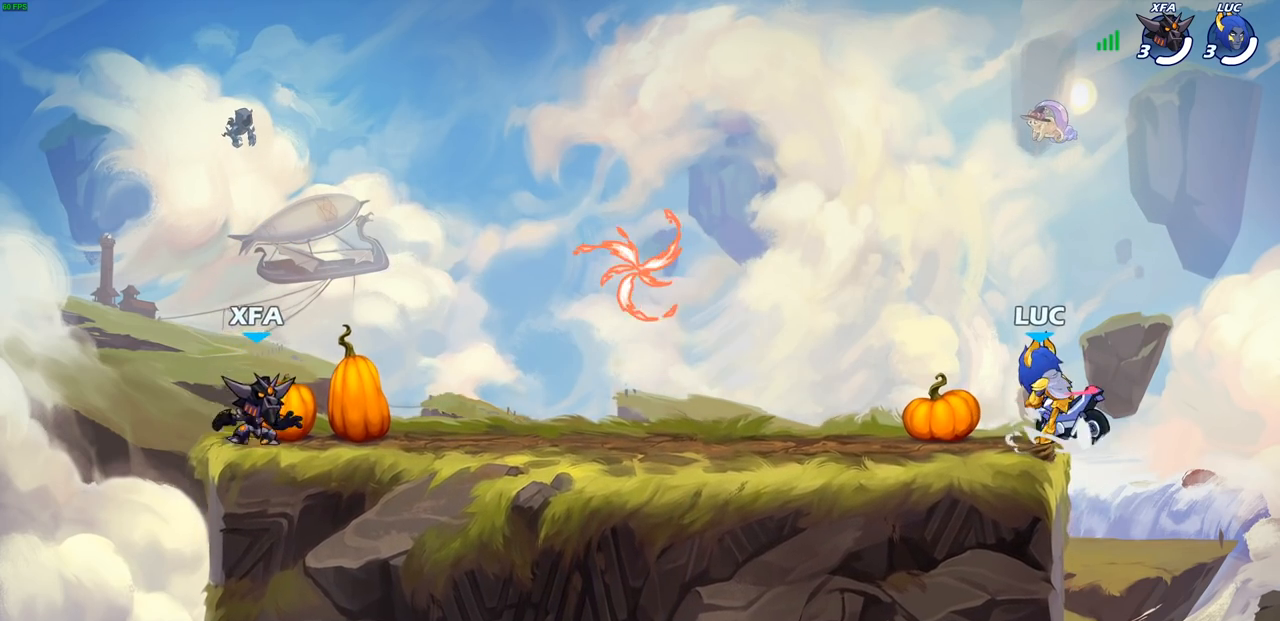
{"buttons": [], "left_stick": "center", "right_stick": "center", "events": []}
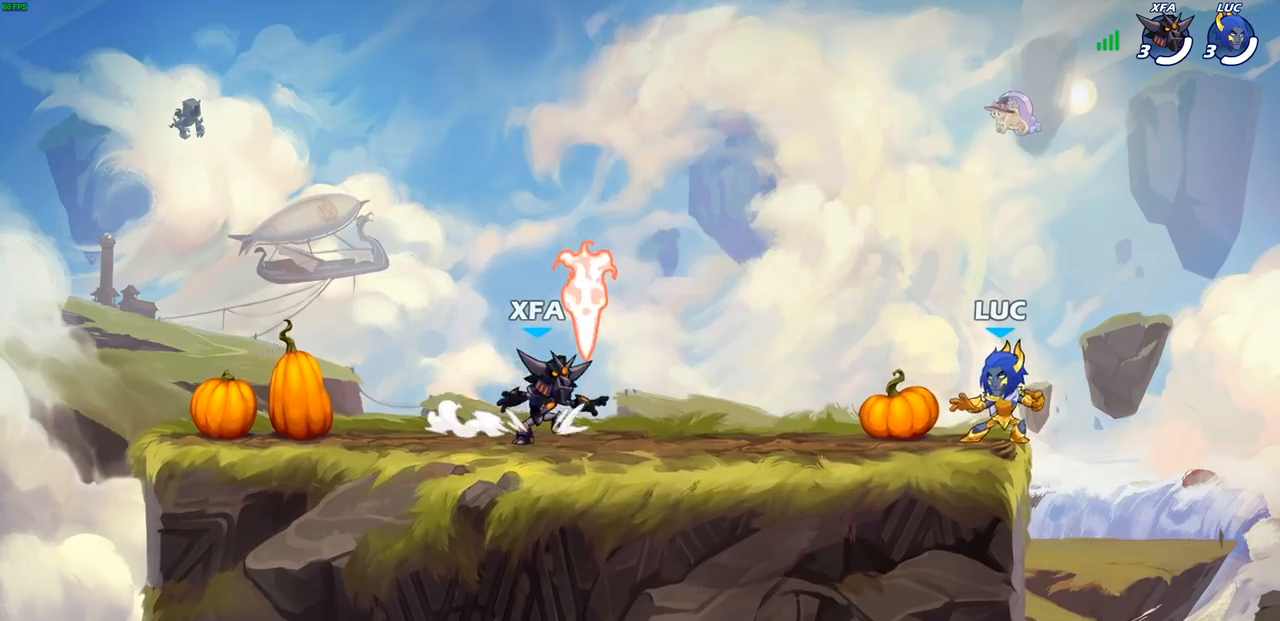
{"buttons": [], "left_stick": "right", "right_stick": "center", "events": [[17, "left_stick", "up-left"], [150, "R2", "down"], [183, "CROSS", "down"], [200, "R1", "down"], [267, "left_stick", "down-left"], [300, "CROSS", "up"], [300, "R1", "up"], [300, "R2", "up"], [417, "left_stick", "right"]]}
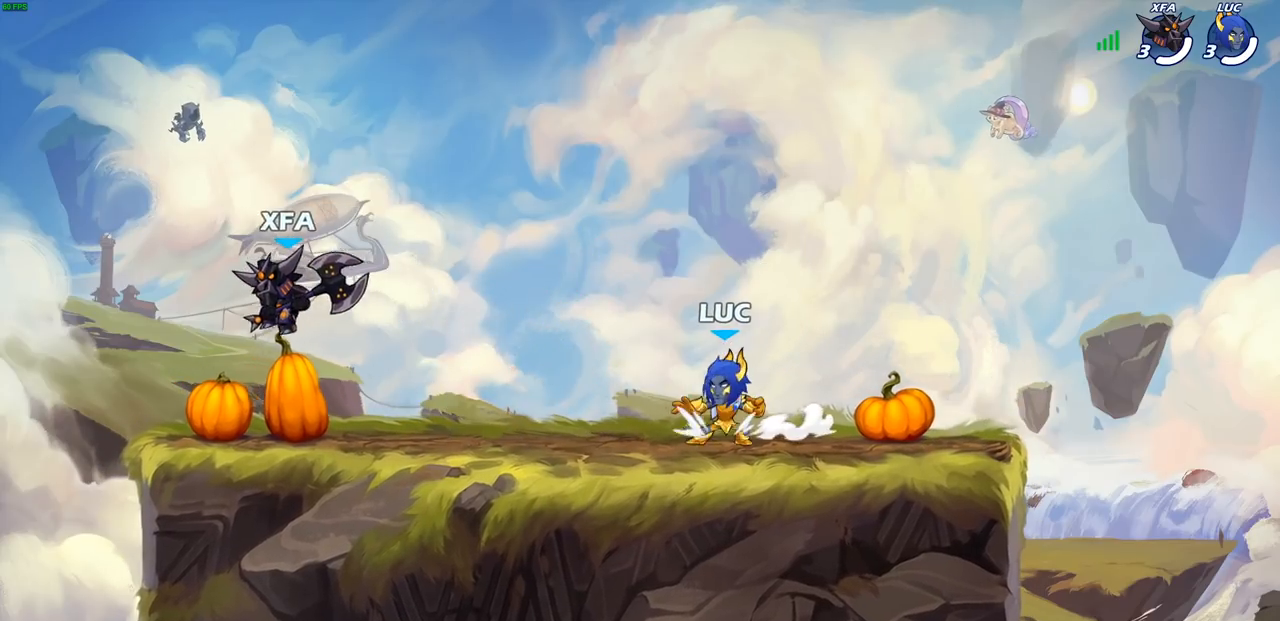
{"buttons": [], "left_stick": "up-right", "right_stick": "center", "events": [[117, "left_stick", "up-left"], [233, "left_stick", "right"], [317, "left_stick", "up-left"], [400, "left_stick", "up-right"]]}
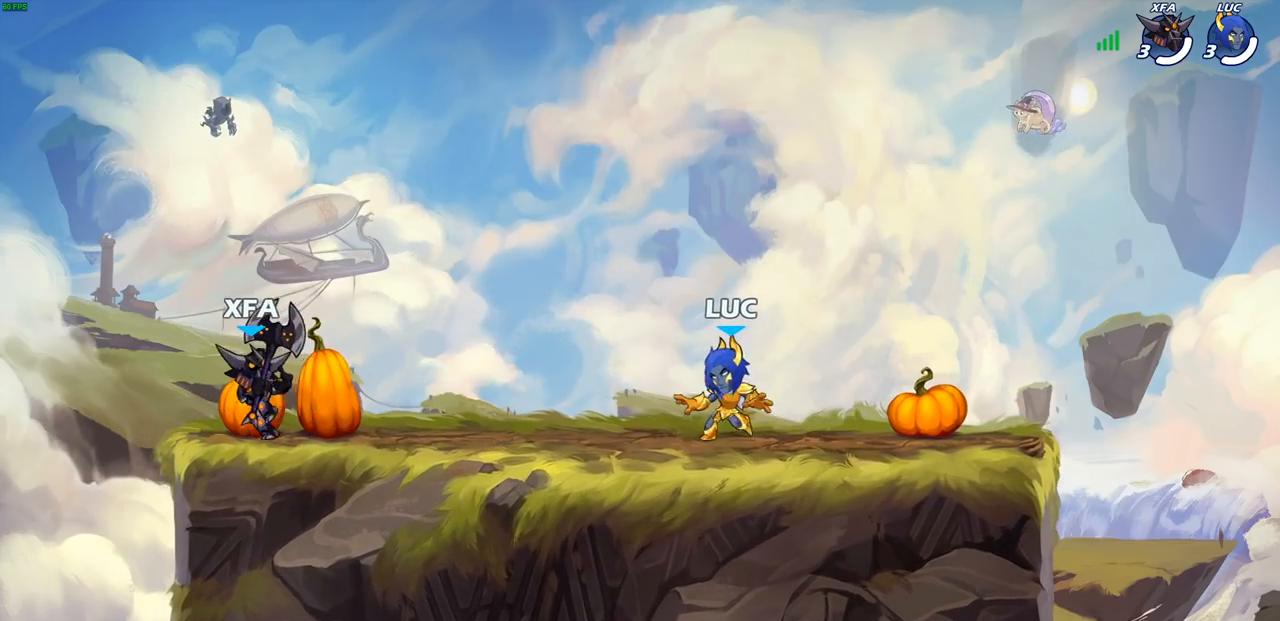
{"buttons": [], "left_stick": "right", "right_stick": "center", "events": [[50, "left_stick", "right"], [167, "left_stick", "up-left"], [250, "left_stick", "right"]]}
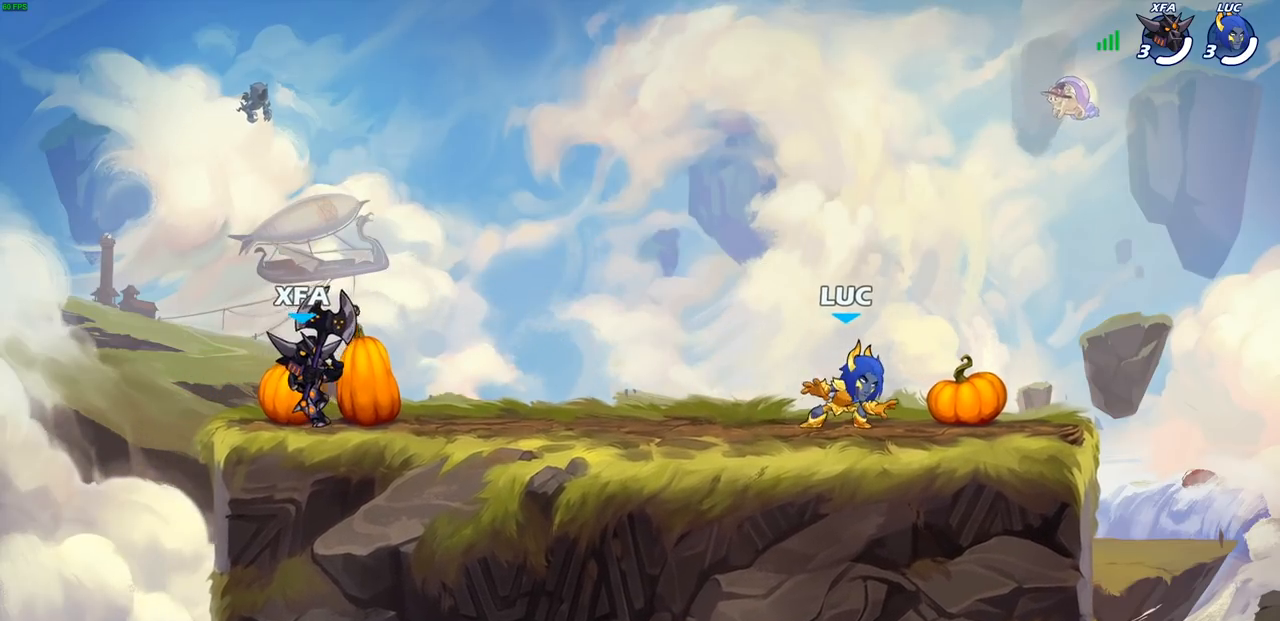
{"buttons": [], "left_stick": "right", "right_stick": "center", "events": [[17, "left_stick", "up-left"], [150, "left_stick", "right"], [233, "left_stick", "up-left"], [300, "left_stick", "right"], [383, "left_stick", "left"], [450, "left_stick", "right"]]}
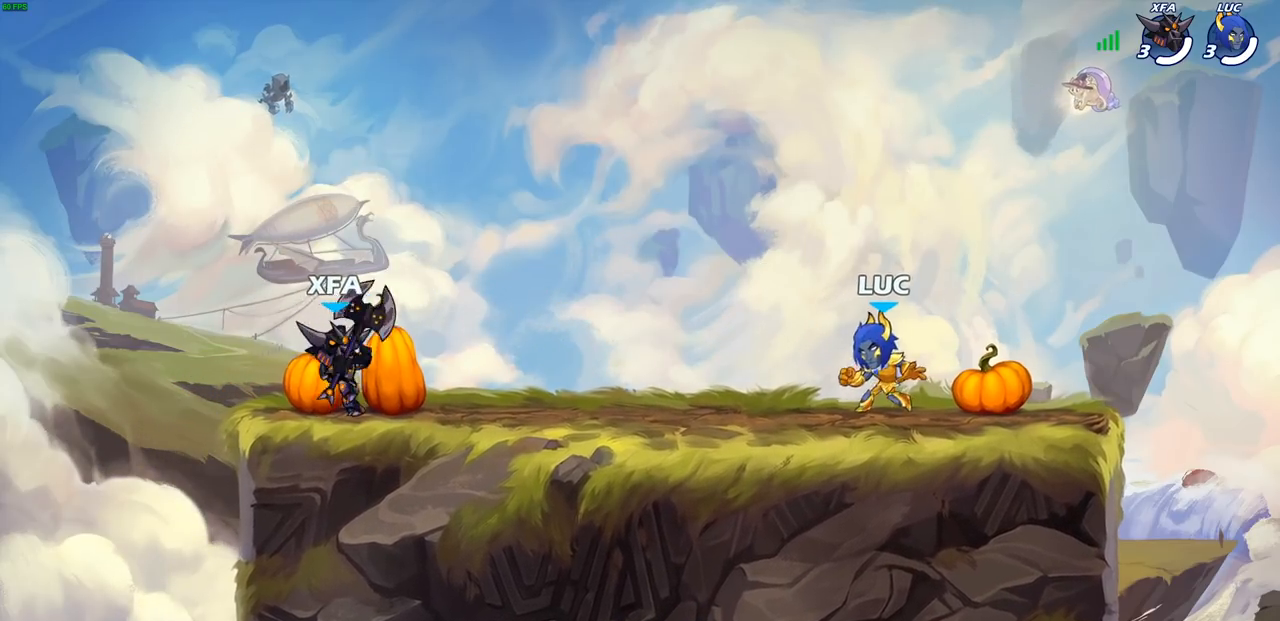
{"buttons": [], "left_stick": "up-left", "right_stick": "center", "events": [[50, "left_stick", "up-left"], [117, "left_stick", "right"], [183, "left_stick", "left"], [267, "left_stick", "right"], [317, "left_stick", "center"], [450, "left_stick", "up-left"]]}
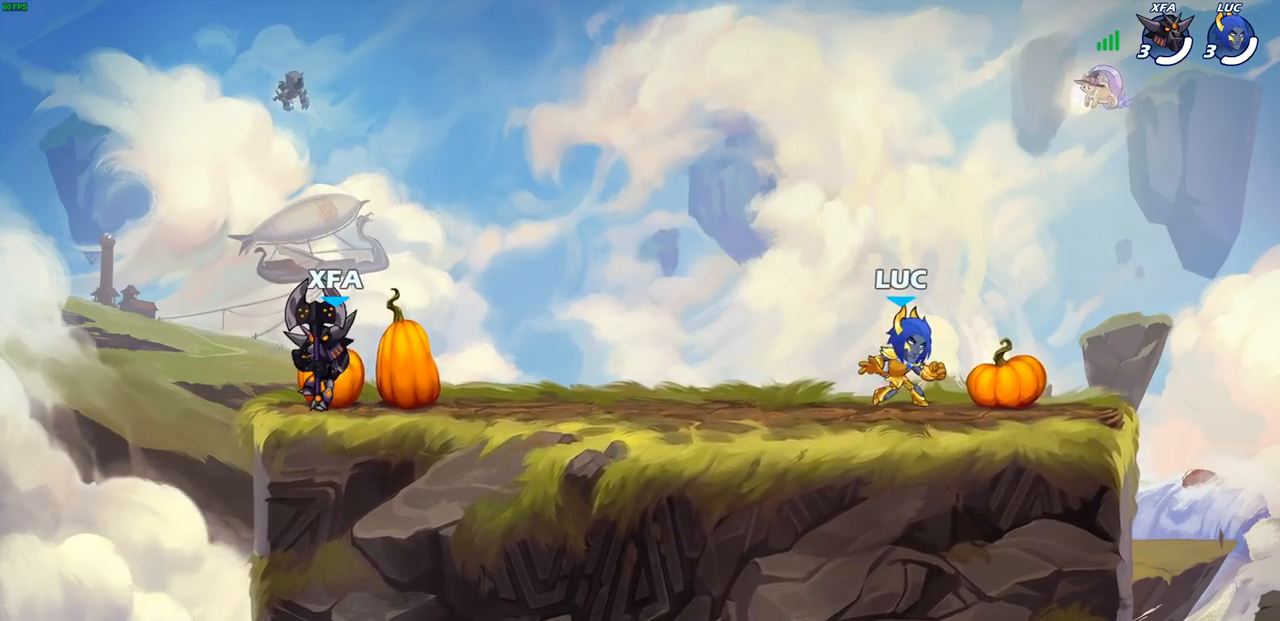
{"buttons": [], "left_stick": "center", "right_stick": "center", "events": [[17, "left_stick", "center"]]}
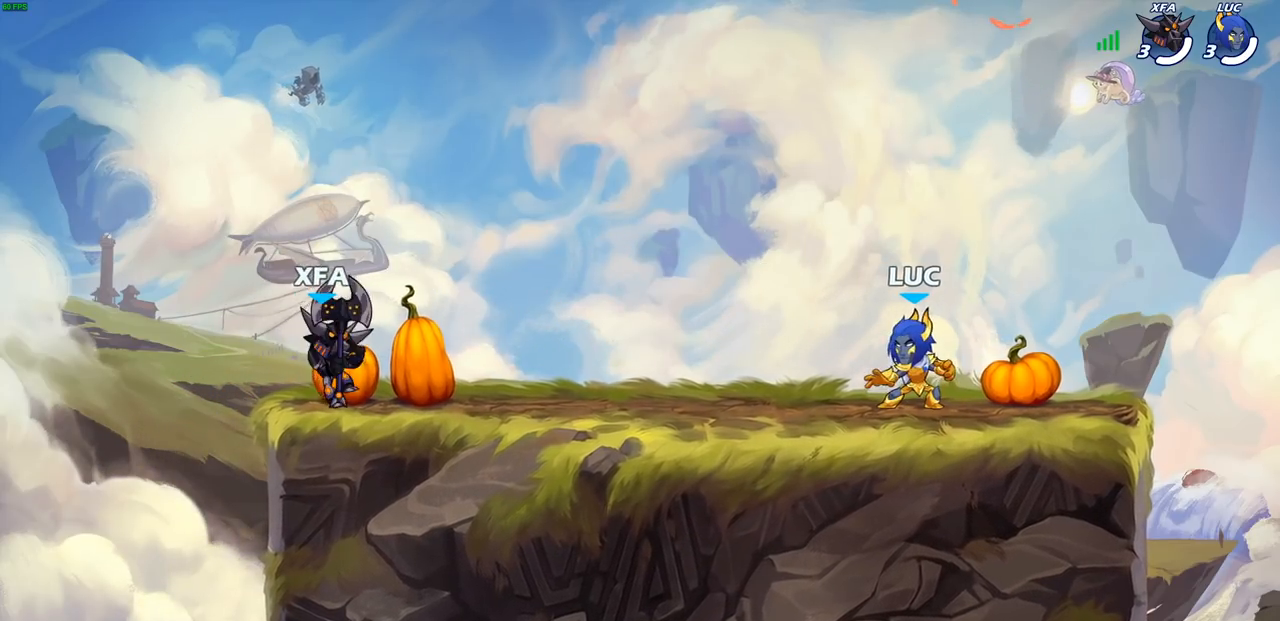
{"buttons": [], "left_stick": "center", "right_stick": "center", "events": []}
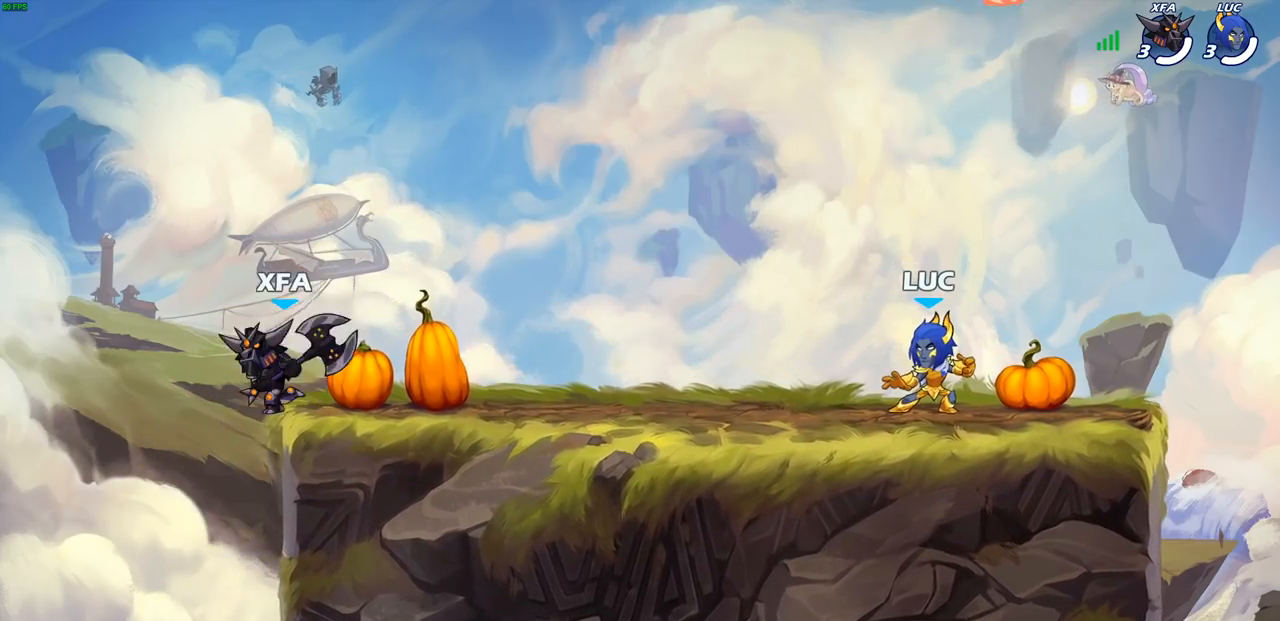
{"buttons": [], "left_stick": "down-left", "right_stick": "center", "events": [[117, "left_stick", "right"], [233, "CROSS", "down"], [233, "left_stick", "up-right"], [367, "CROSS", "up"], [400, "left_stick", "up-left"], [500, "left_stick", "down-left"]]}
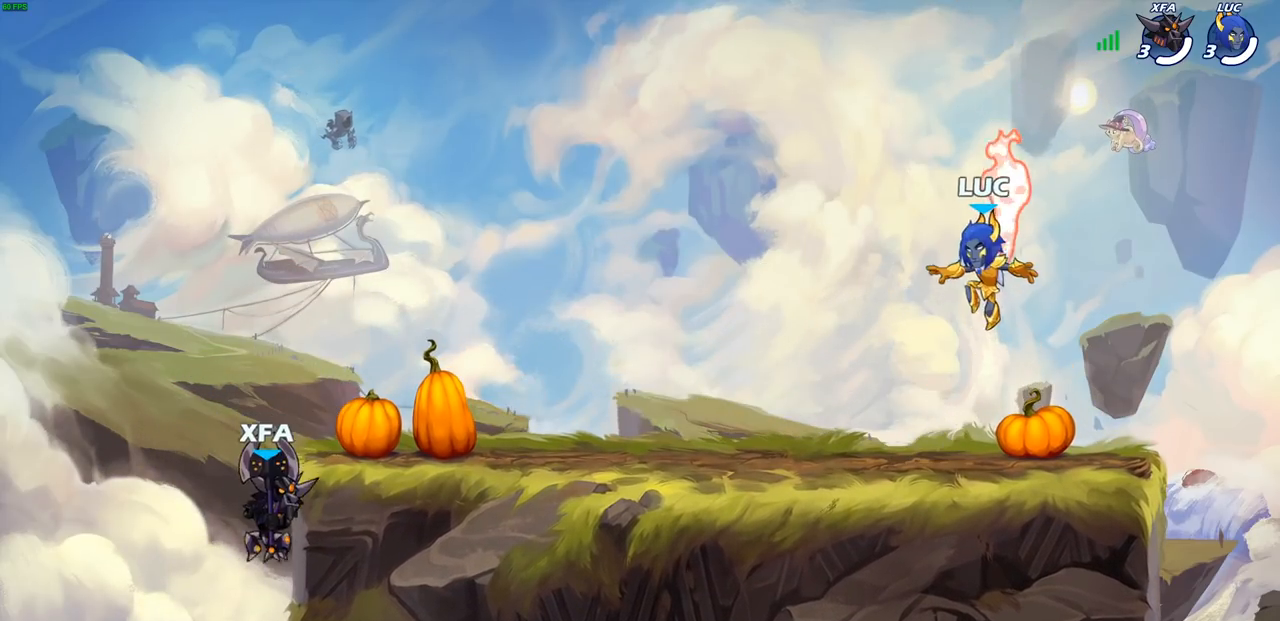
{"buttons": [], "left_stick": "left", "right_stick": "center", "events": [[33, "R1", "down"], [133, "R1", "up"], [283, "left_stick", "left"]]}
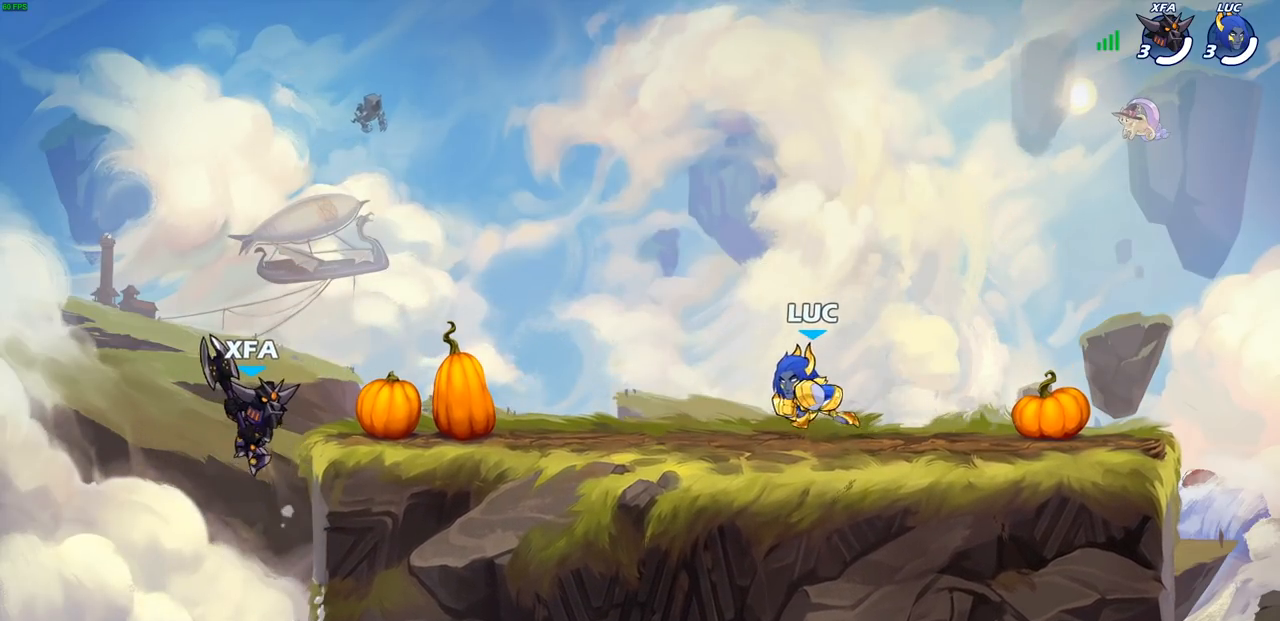
{"buttons": [], "left_stick": "left", "right_stick": "center", "events": [[83, "left_stick", "right"], [183, "left_stick", "up"], [283, "left_stick", "left"]]}
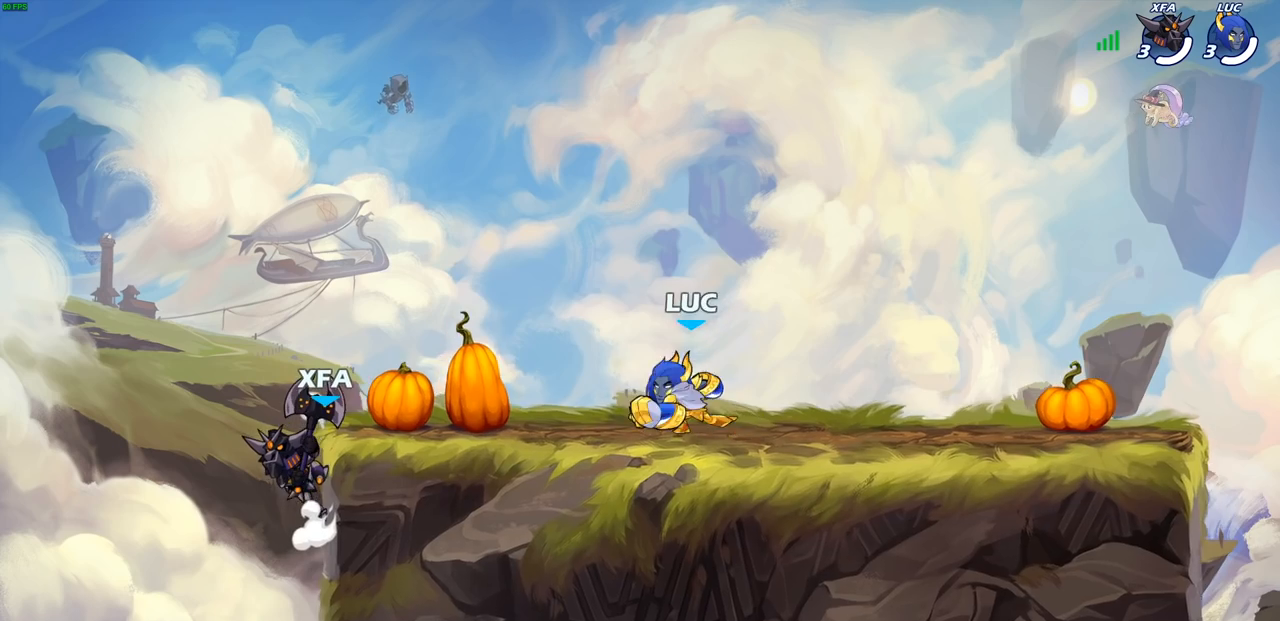
{"buttons": [], "left_stick": "center", "right_stick": "center", "events": [[33, "left_stick", "down-left"], [50, "R1", "down"], [50, "R2", "down"], [200, "R1", "up"], [217, "R2", "up"], [367, "SQUARE", "down"], [467, "SQUARE", "up"], [500, "left_stick", "center"]]}
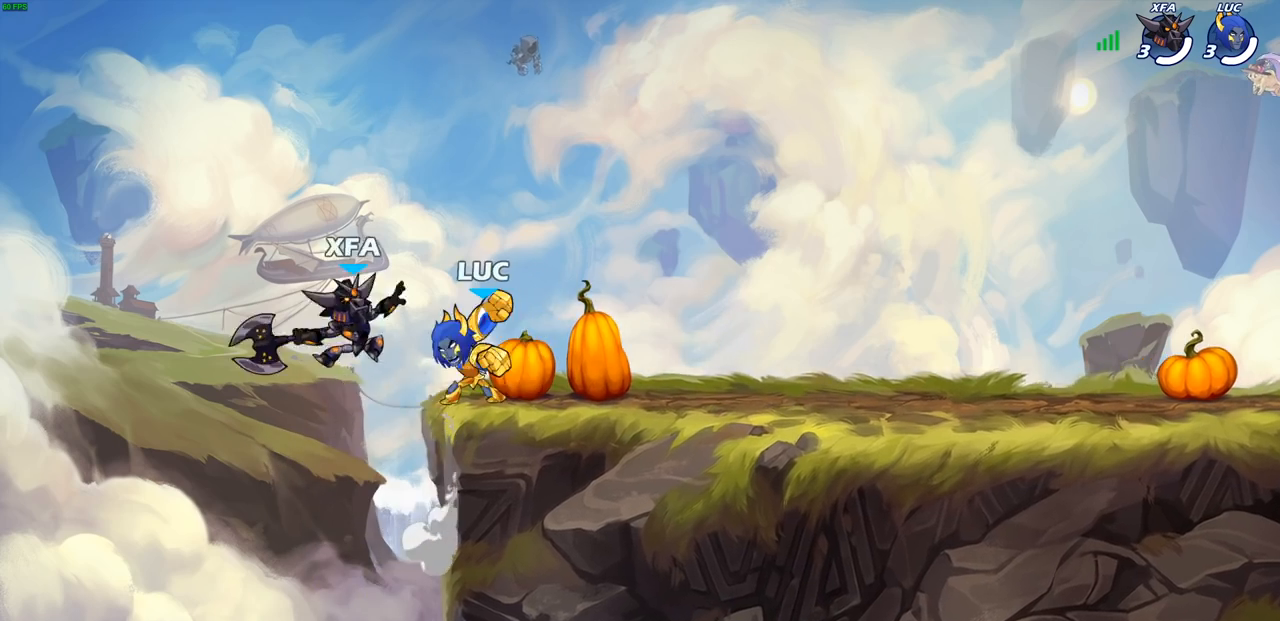
{"buttons": ["CROSS"], "left_stick": "up-right", "right_stick": "center", "events": [[250, "left_stick", "left"], [367, "left_stick", "right"], [433, "CROSS", "down"], [433, "left_stick", "up-right"]]}
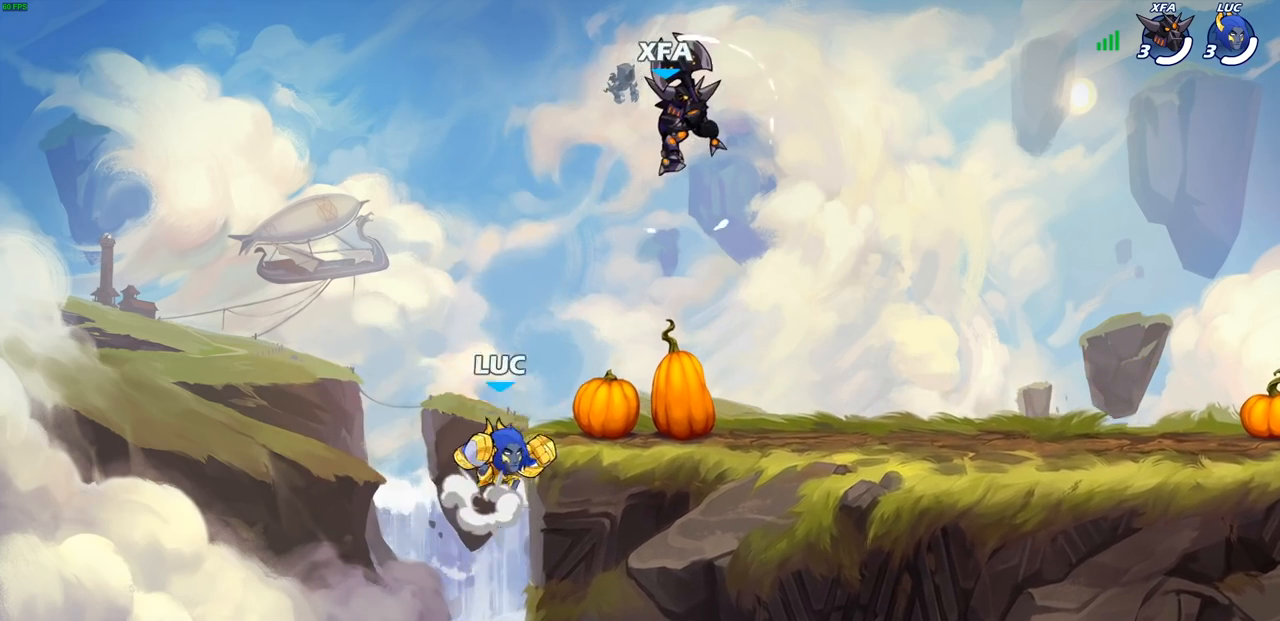
{"buttons": [], "left_stick": "left", "right_stick": "center", "events": [[83, "CROSS", "up"], [200, "left_stick", "down"], [500, "left_stick", "left"]]}
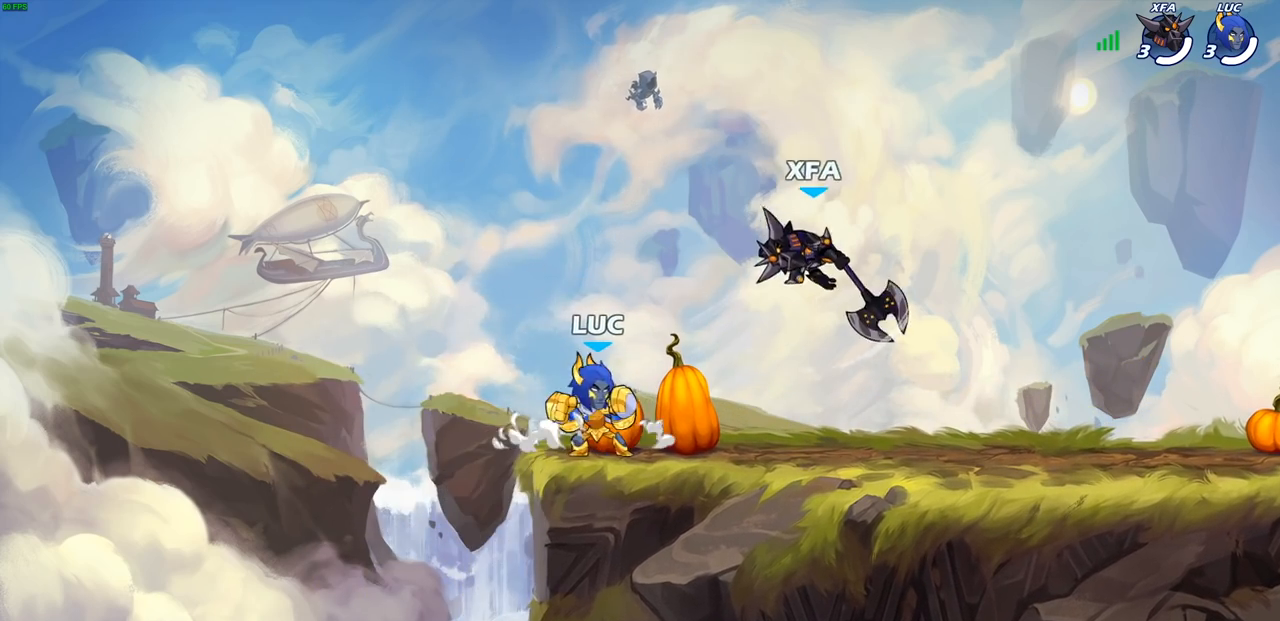
{"buttons": [], "left_stick": "center", "right_stick": "center", "events": [[167, "left_stick", "right"], [233, "R2", "down"], [250, "R1", "down"], [300, "left_stick", "down"], [317, "SQUARE", "down"], [367, "R1", "up"], [367, "R2", "up"], [383, "SQUARE", "up"], [433, "left_stick", "center"]]}
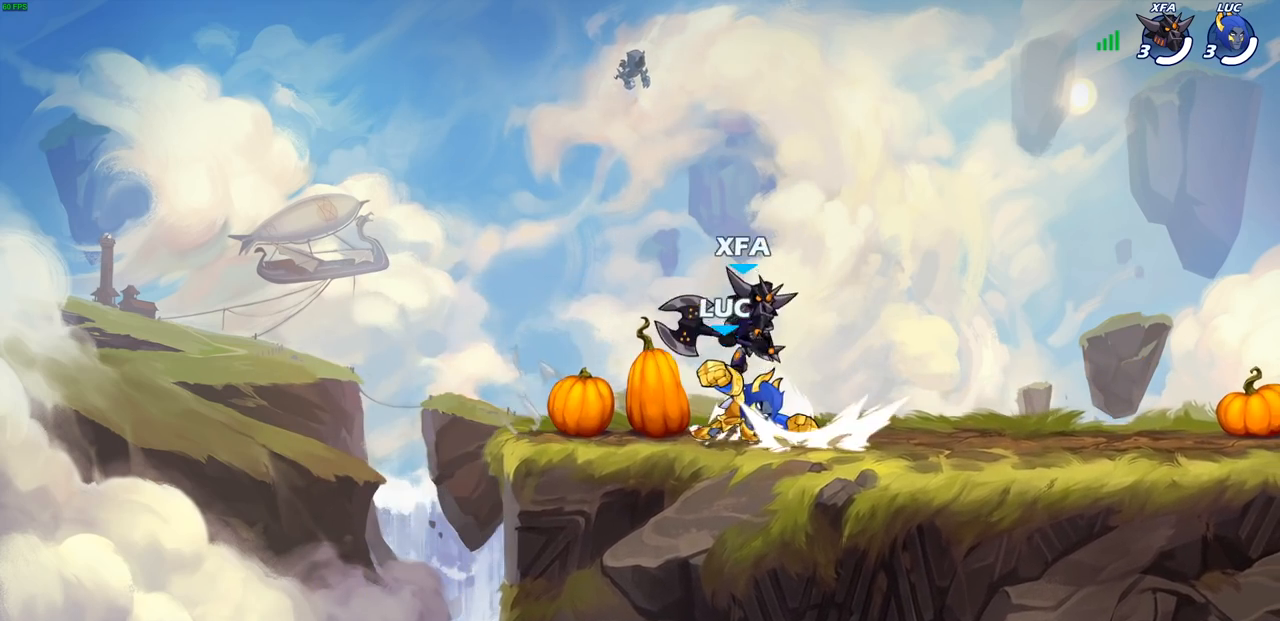
{"buttons": [], "left_stick": "center", "right_stick": "center", "events": [[333, "left_stick", "right"], [433, "SQUARE", "down"], [450, "left_stick", "center"], [500, "SQUARE", "up"]]}
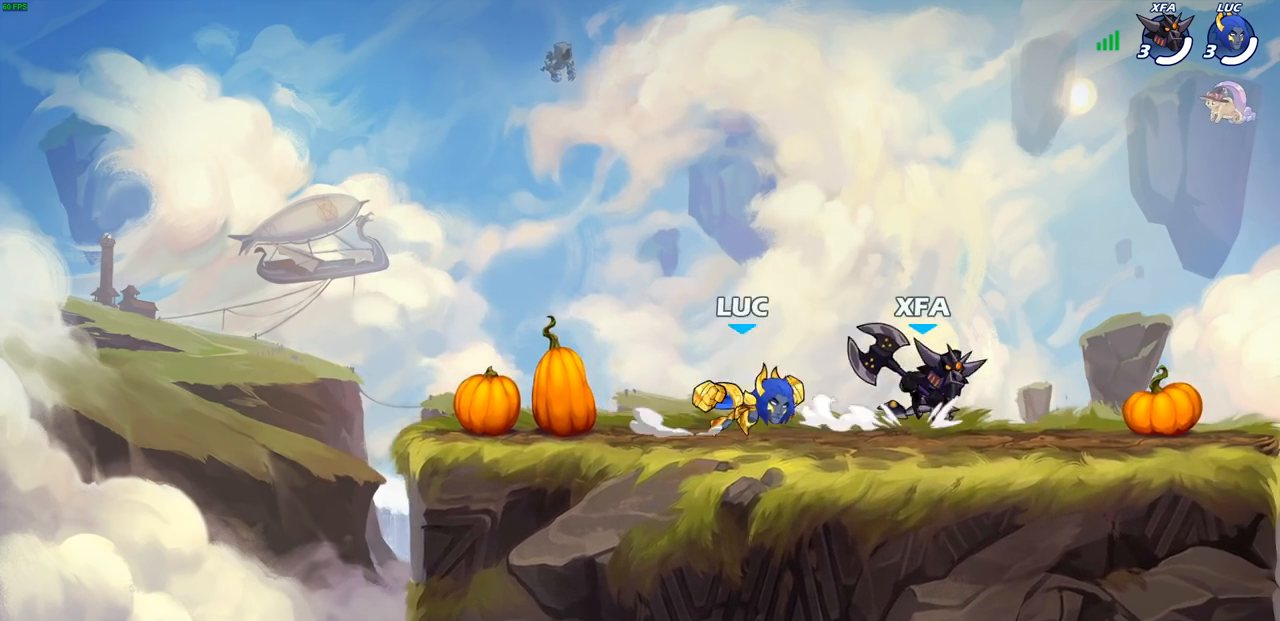
{"buttons": [], "left_stick": "up-right", "right_stick": "center", "events": [[117, "SQUARE", "down"], [167, "SQUARE", "up"], [367, "SQUARE", "down"], [450, "SQUARE", "up"], [500, "left_stick", "up-right"]]}
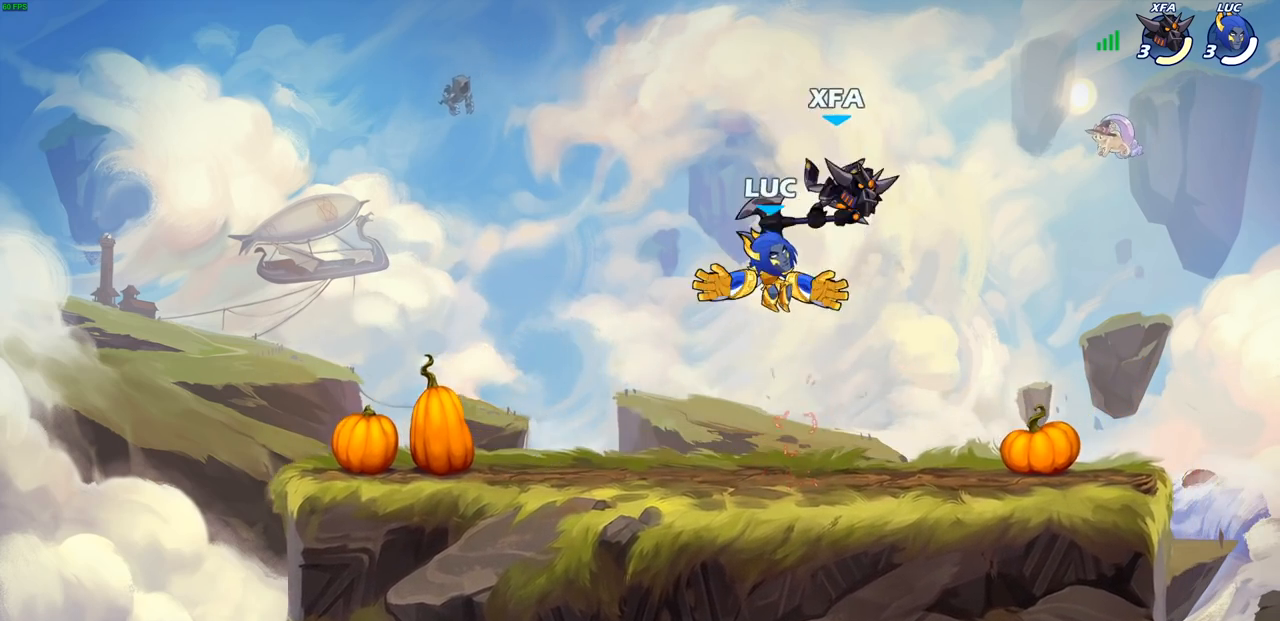
{"buttons": [], "left_stick": "center", "right_stick": "center", "events": [[350, "left_stick", "center"]]}